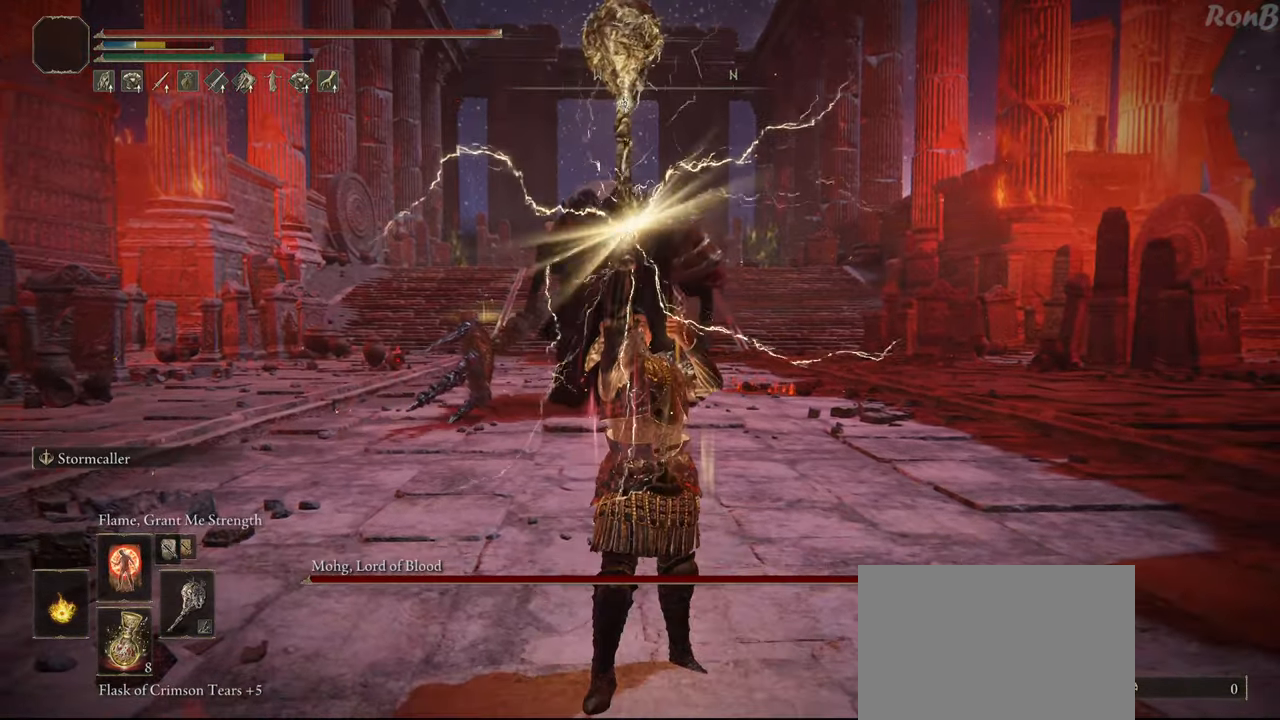
Gameplay with a controller (PlayStation layout); each line is a JSON object with the inputs held at the frame after it. "events" lists button and stick changes between this image and that frame as [ms after this image, input, new state], when the widget could be followed in between. Not read: R2.
{"buttons": [], "left_stick": "down", "right_stick": "center", "events": [[133, "R3", "down"], [200, "R3", "up"]]}
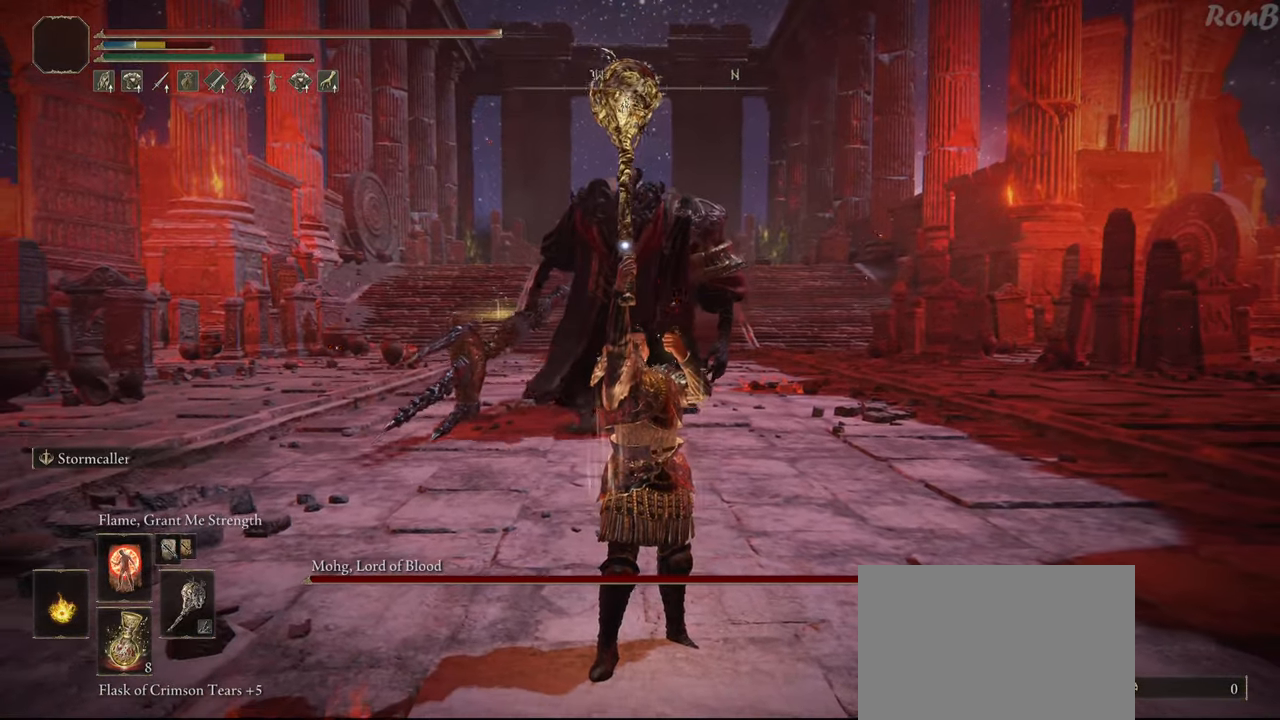
{"buttons": [], "left_stick": "down", "right_stick": "center", "events": [[83, "L1", "down"], [217, "L1", "up"]]}
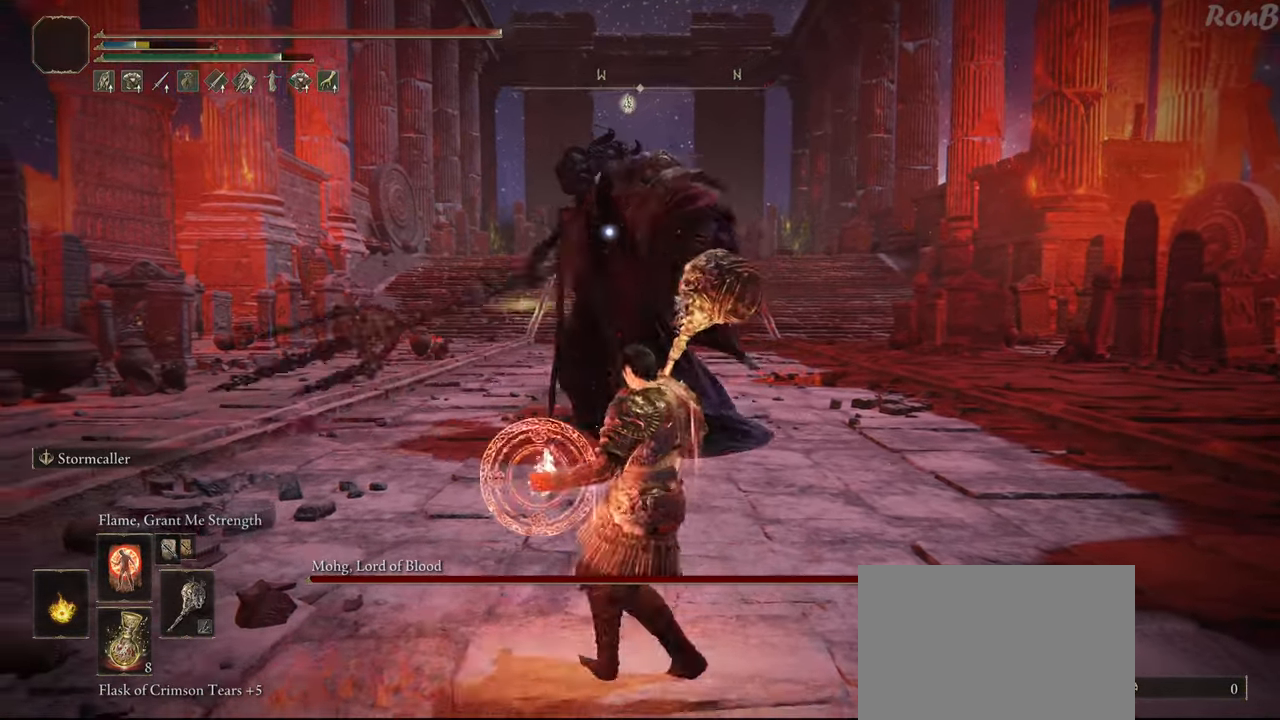
{"buttons": [], "left_stick": "down", "right_stick": "center", "events": []}
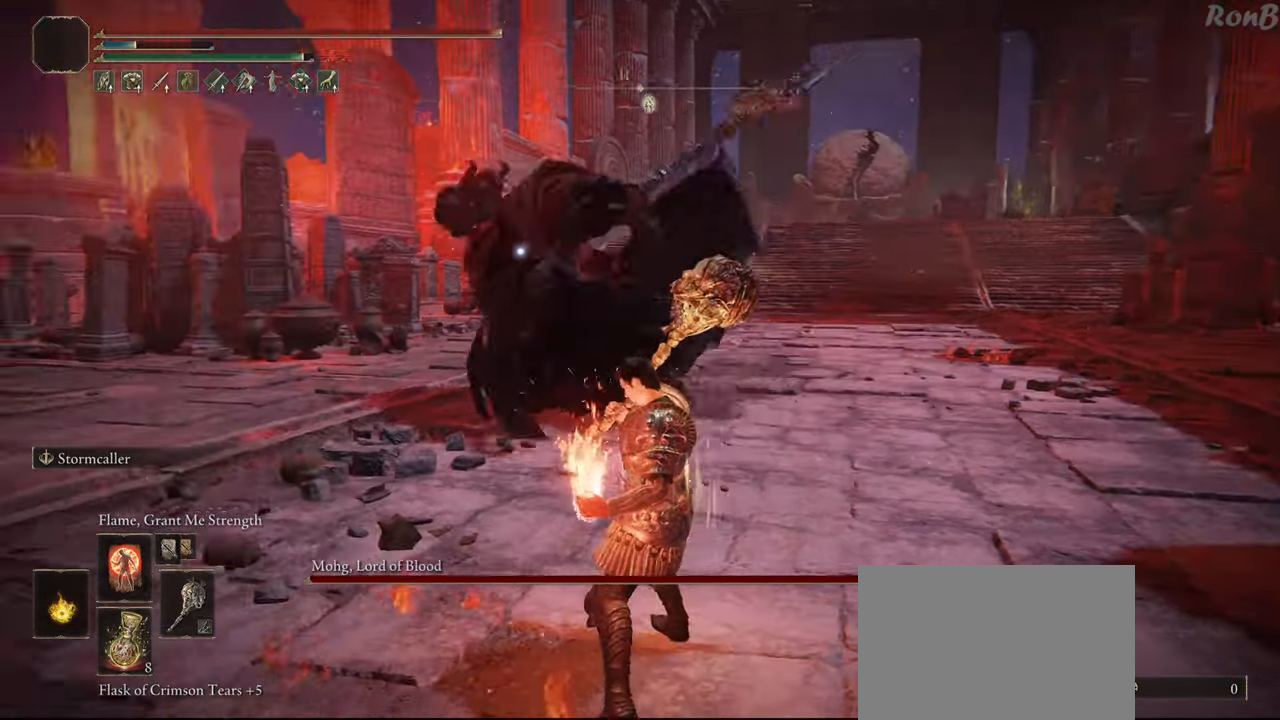
{"buttons": [], "left_stick": "down", "right_stick": "center", "events": []}
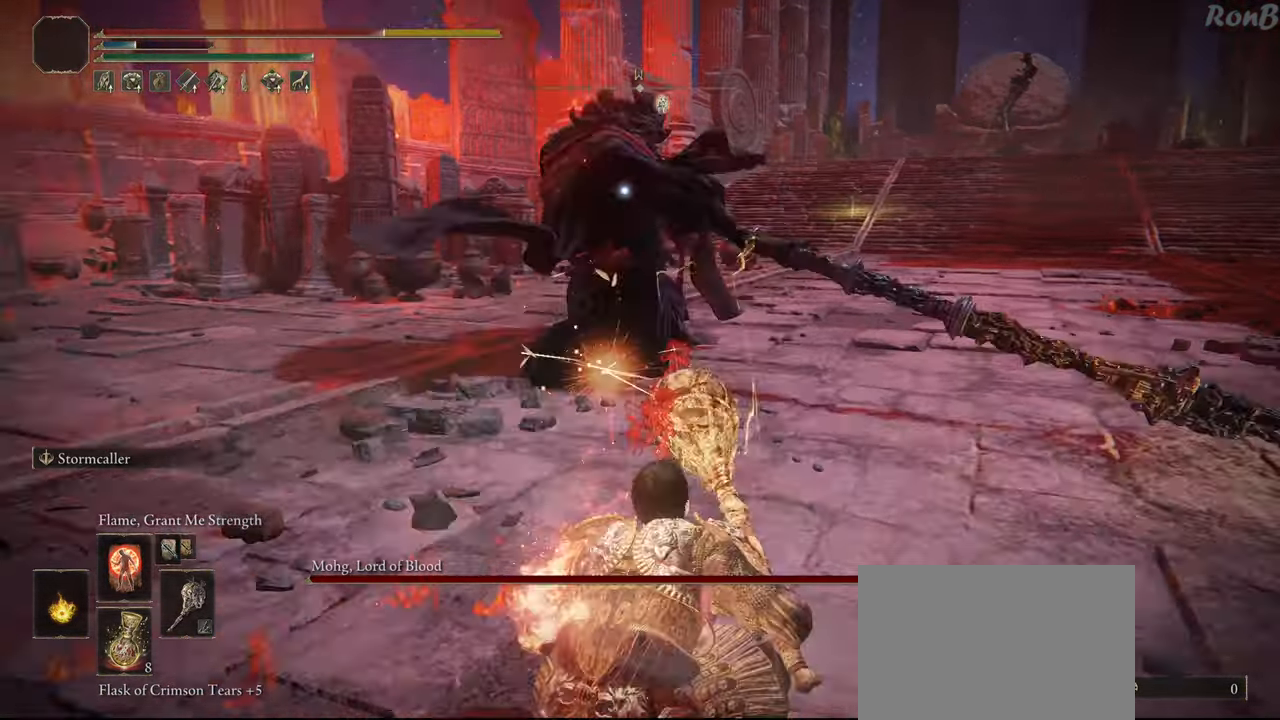
{"buttons": [], "left_stick": "center", "right_stick": "center", "events": [[317, "left_stick", "center"]]}
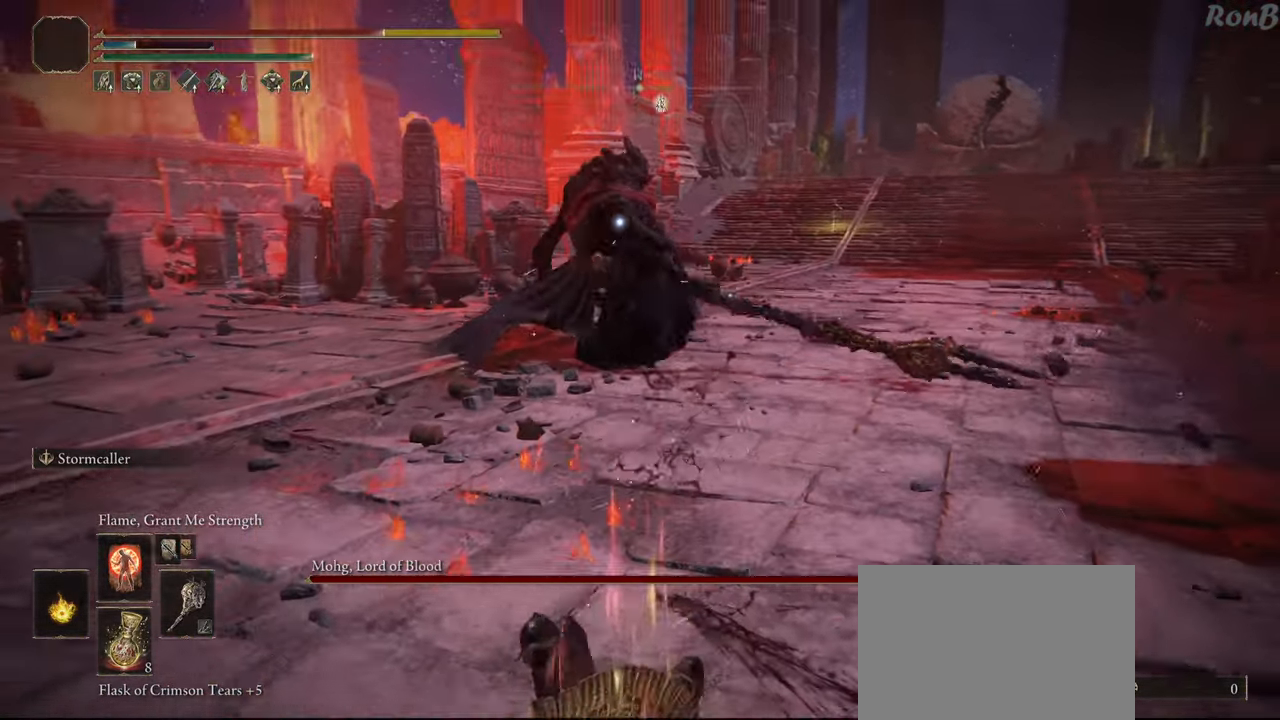
{"buttons": ["R1"], "left_stick": "down", "right_stick": "center", "events": [[167, "left_stick", "down"], [433, "R1", "down"]]}
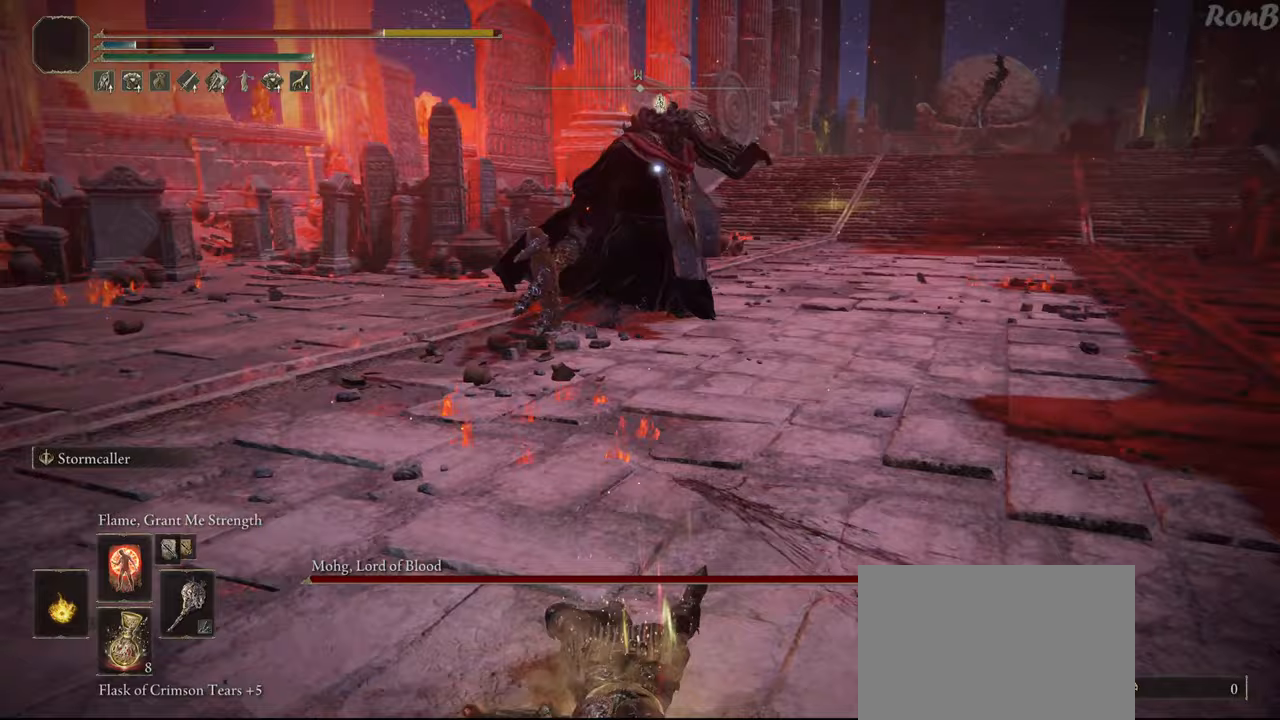
{"buttons": [], "left_stick": "down", "right_stick": "center", "events": [[50, "R1", "up"]]}
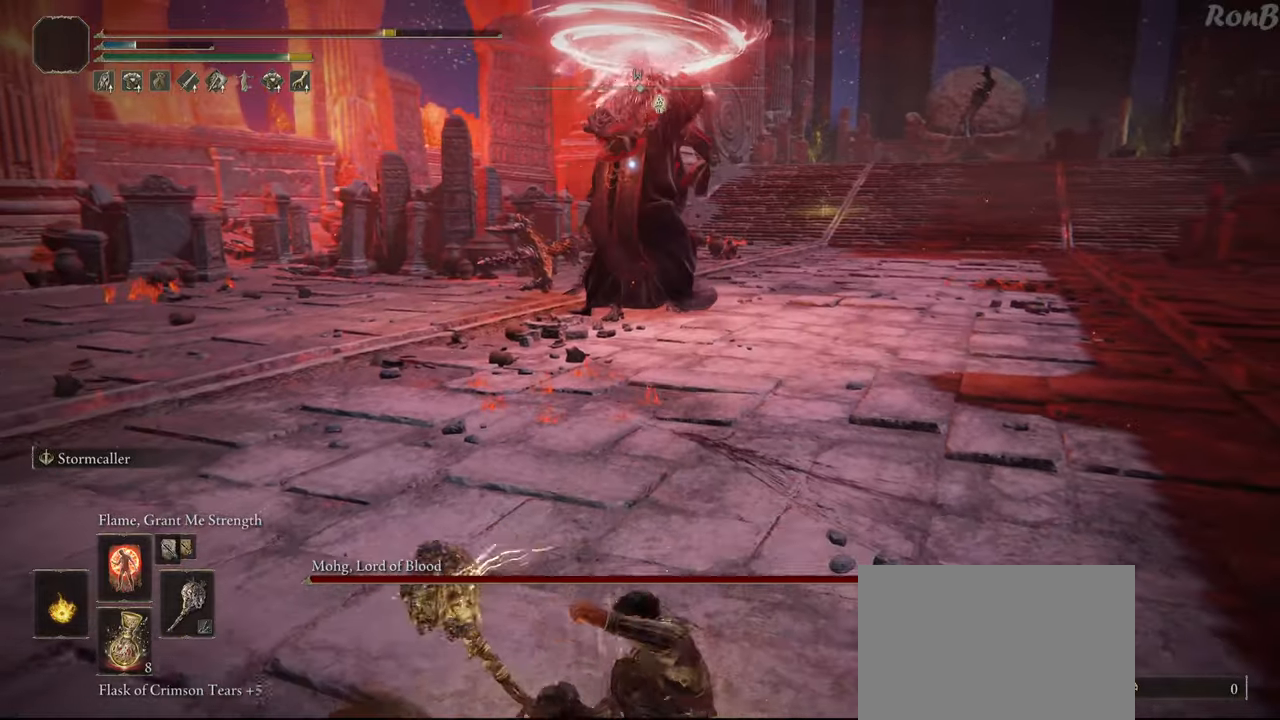
{"buttons": ["R1"], "left_stick": "down-left", "right_stick": "center", "events": [[133, "left_stick", "down-left"], [333, "R1", "down"]]}
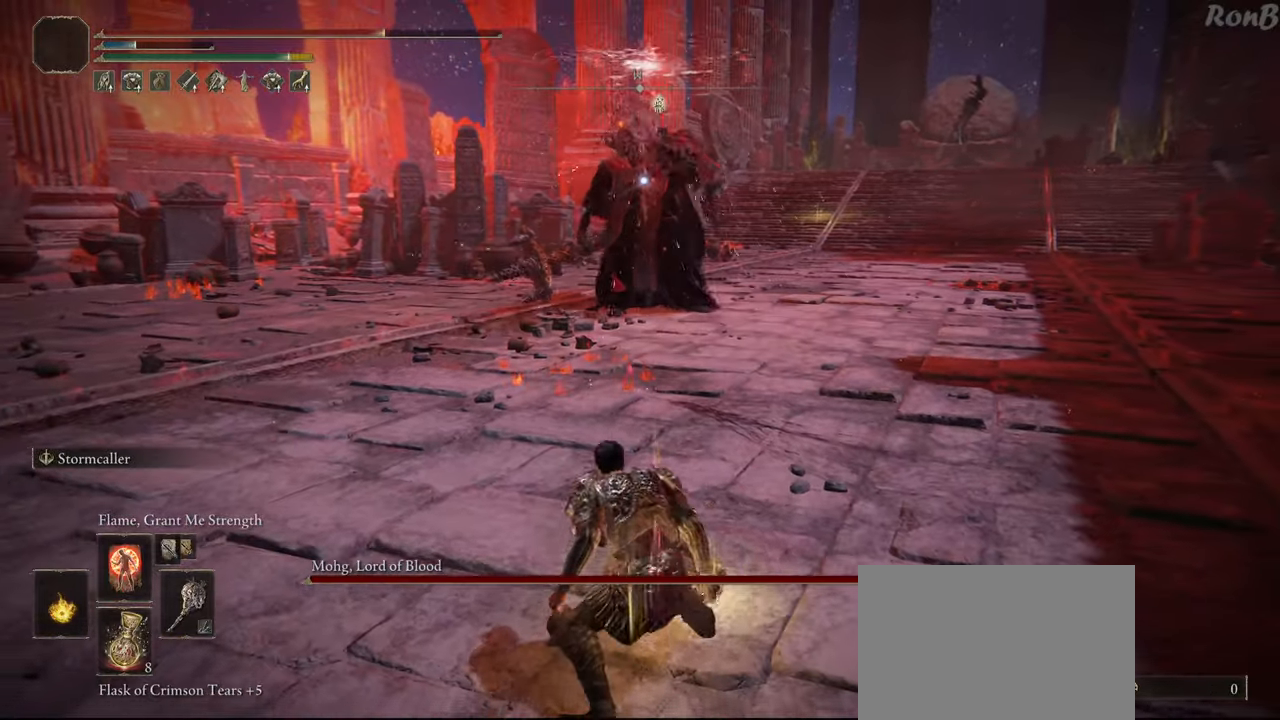
{"buttons": ["R1"], "left_stick": "left", "right_stick": "center", "events": [[333, "left_stick", "left"]]}
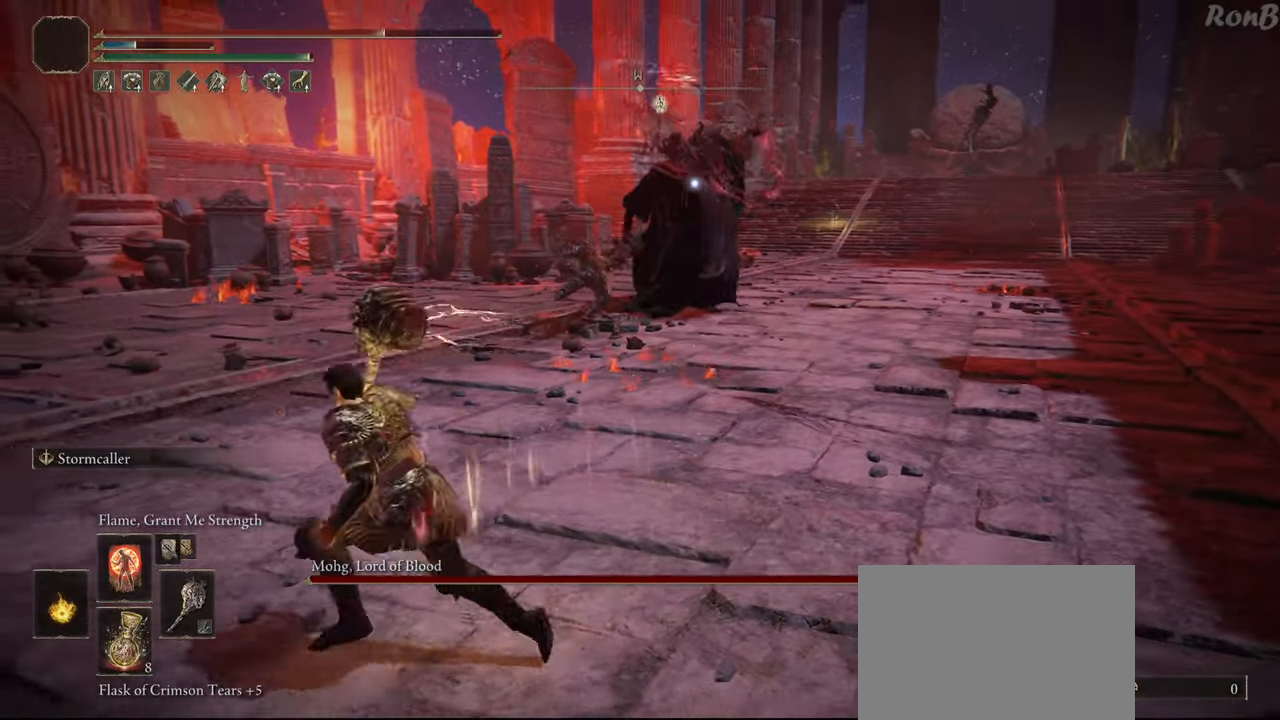
{"buttons": [], "left_stick": "left", "right_stick": "center", "events": [[100, "R1", "up"], [233, "R1", "down"], [350, "R1", "up"]]}
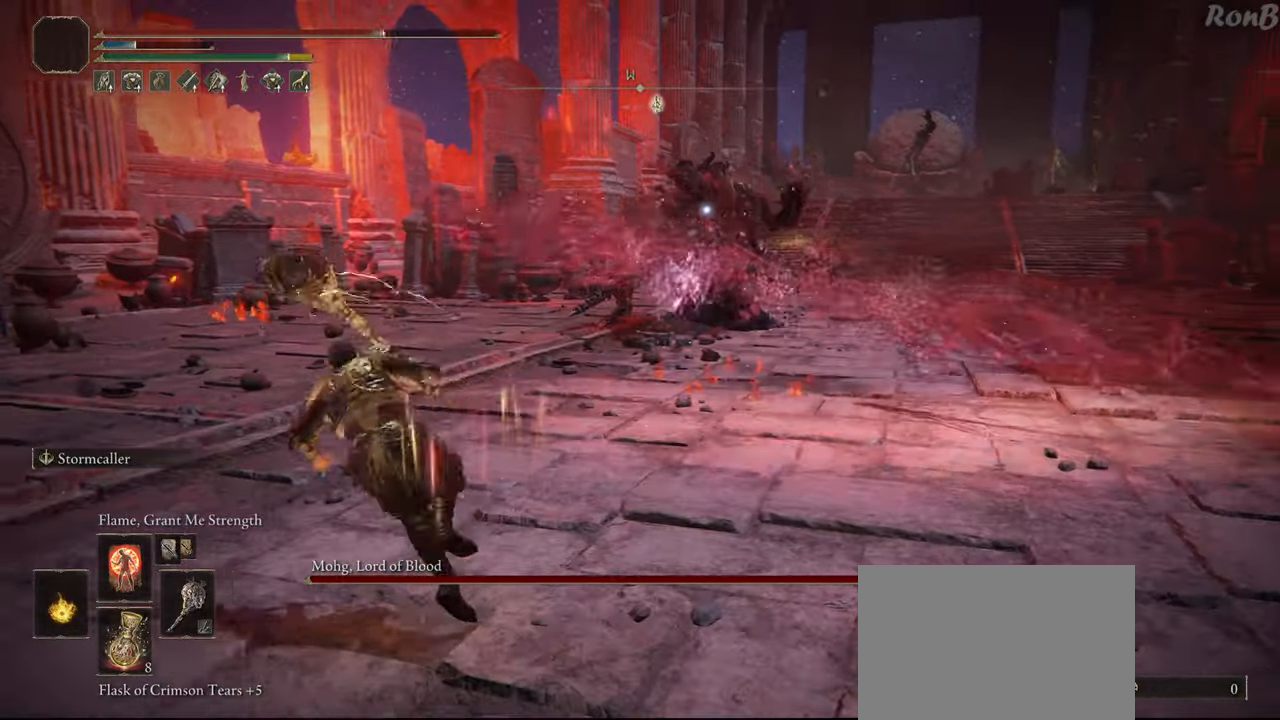
{"buttons": [], "left_stick": "down", "right_stick": "center", "events": [[17, "left_stick", "down-left"], [200, "left_stick", "down"]]}
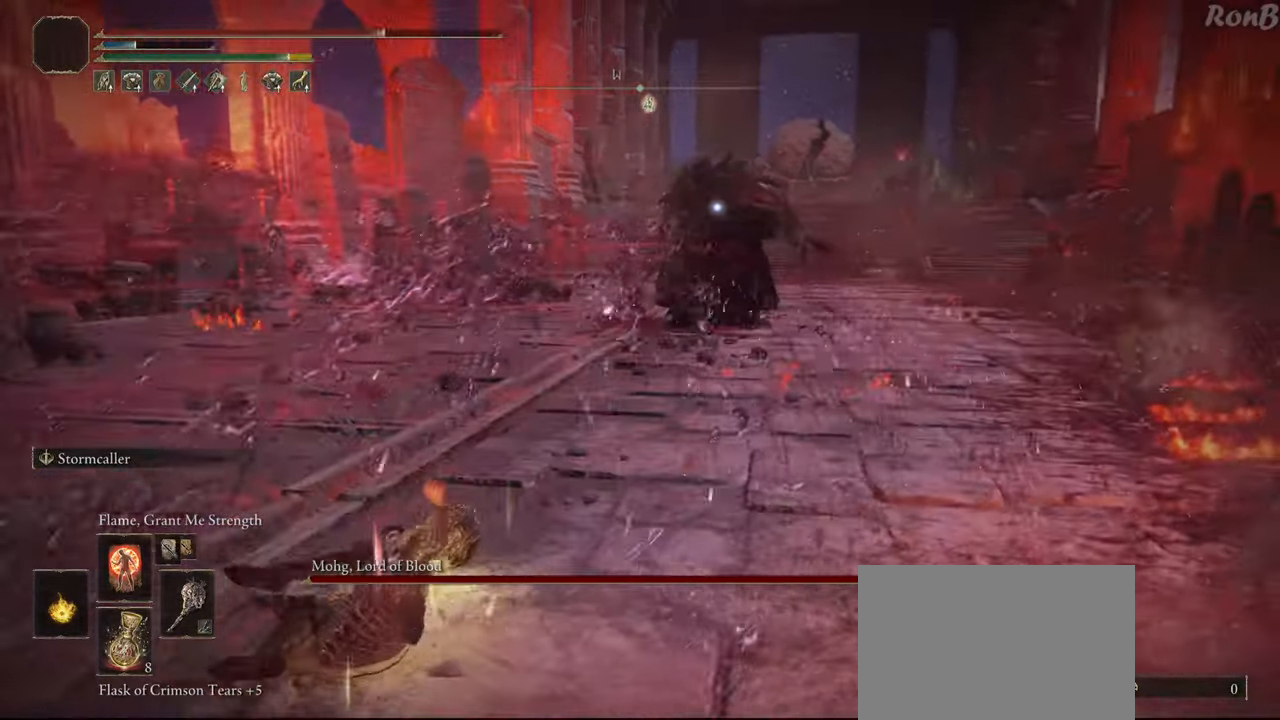
{"buttons": ["R1"], "left_stick": "down-right", "right_stick": "center", "events": [[150, "left_stick", "down-right"], [250, "R1", "down"]]}
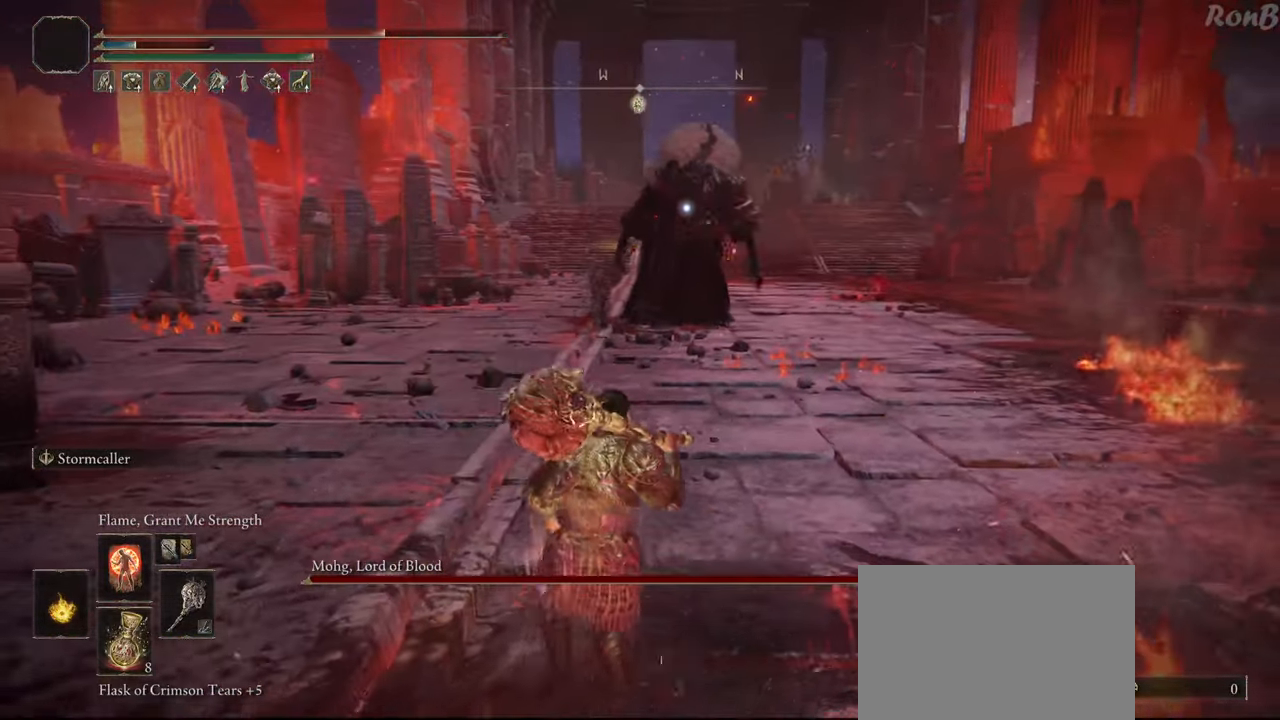
{"buttons": ["R1"], "left_stick": "down-left", "right_stick": "center", "events": [[433, "left_stick", "down-left"]]}
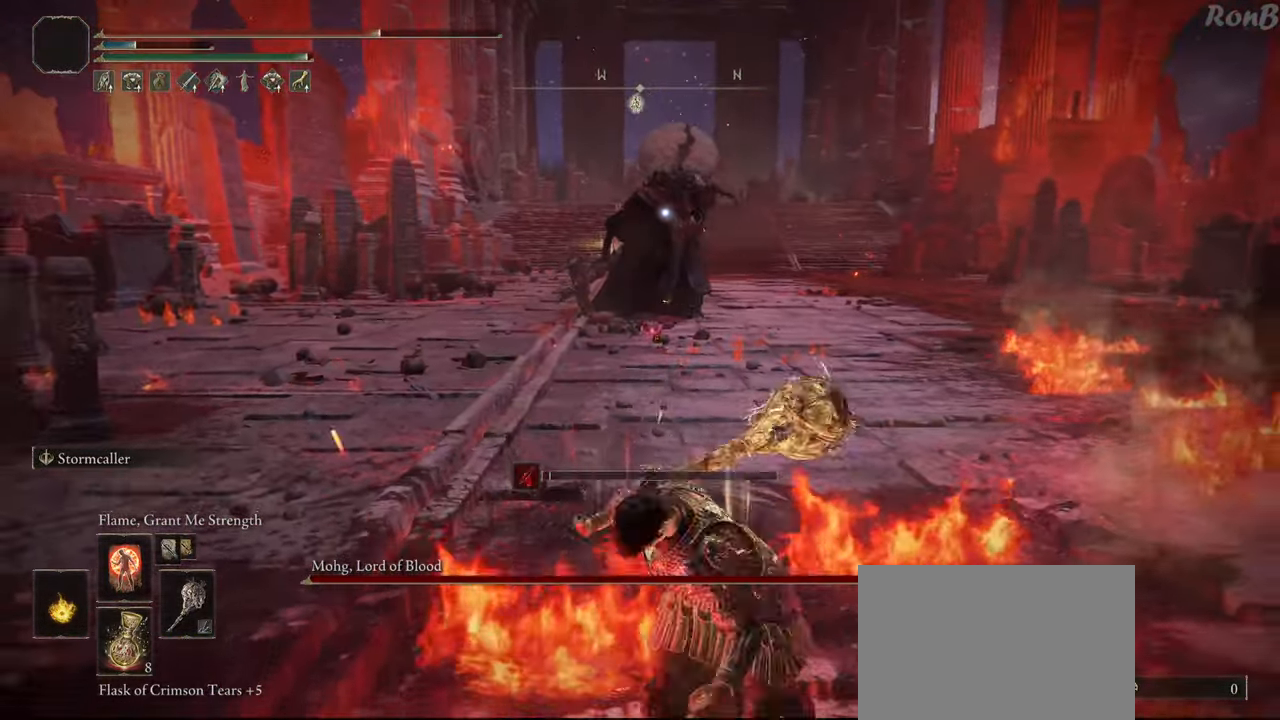
{"buttons": ["R1"], "left_stick": "down-right", "right_stick": "center", "events": [[233, "left_stick", "down-right"]]}
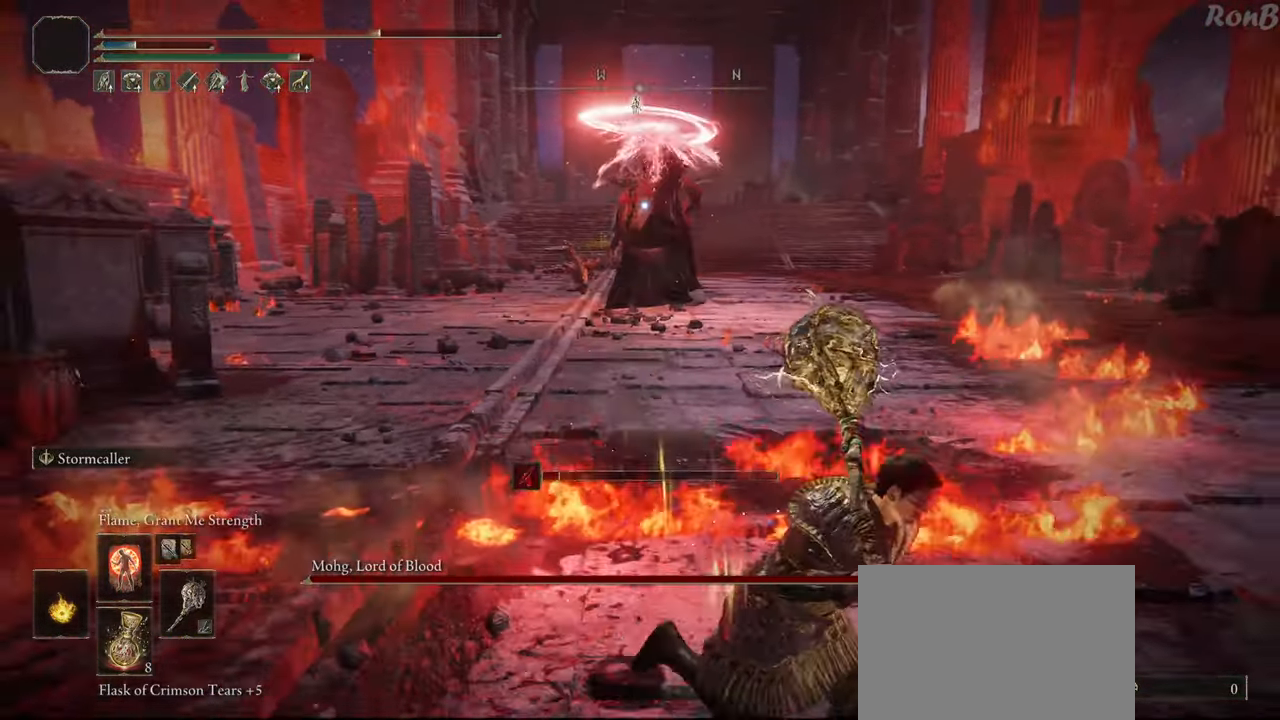
{"buttons": ["R1"], "left_stick": "right", "right_stick": "center", "events": [[450, "left_stick", "right"]]}
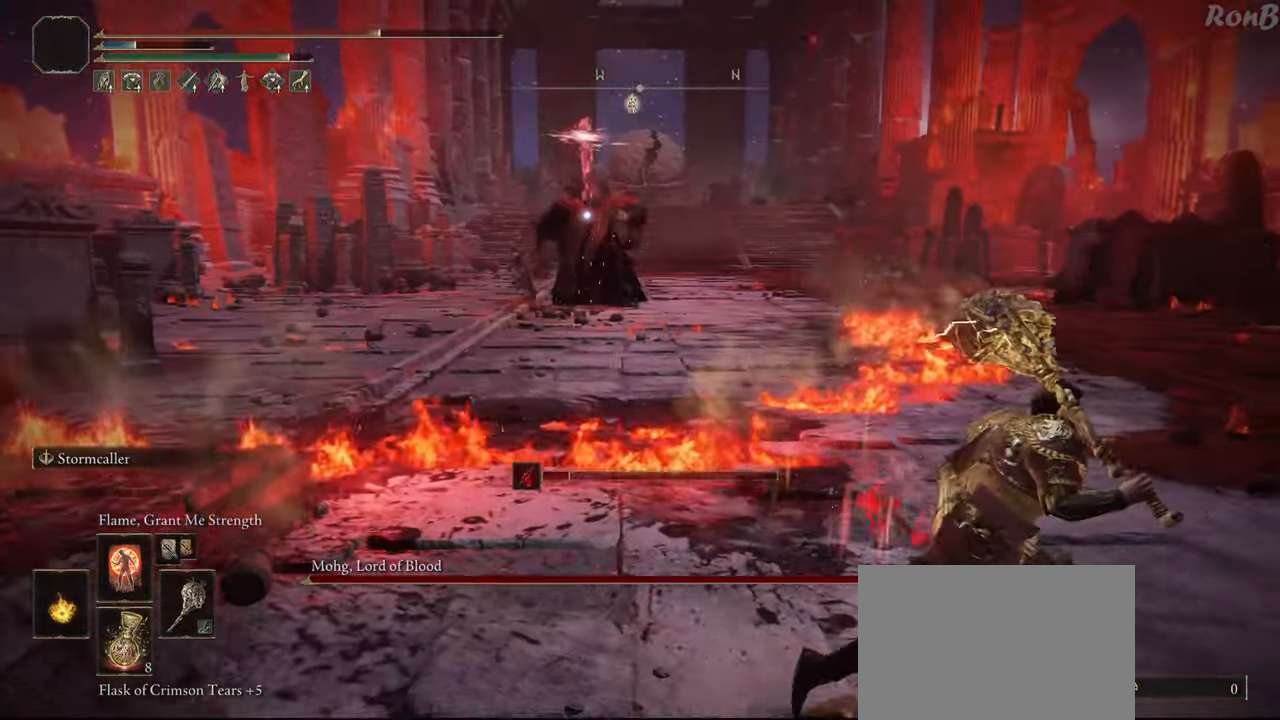
{"buttons": ["R1"], "left_stick": "right", "right_stick": "center", "events": []}
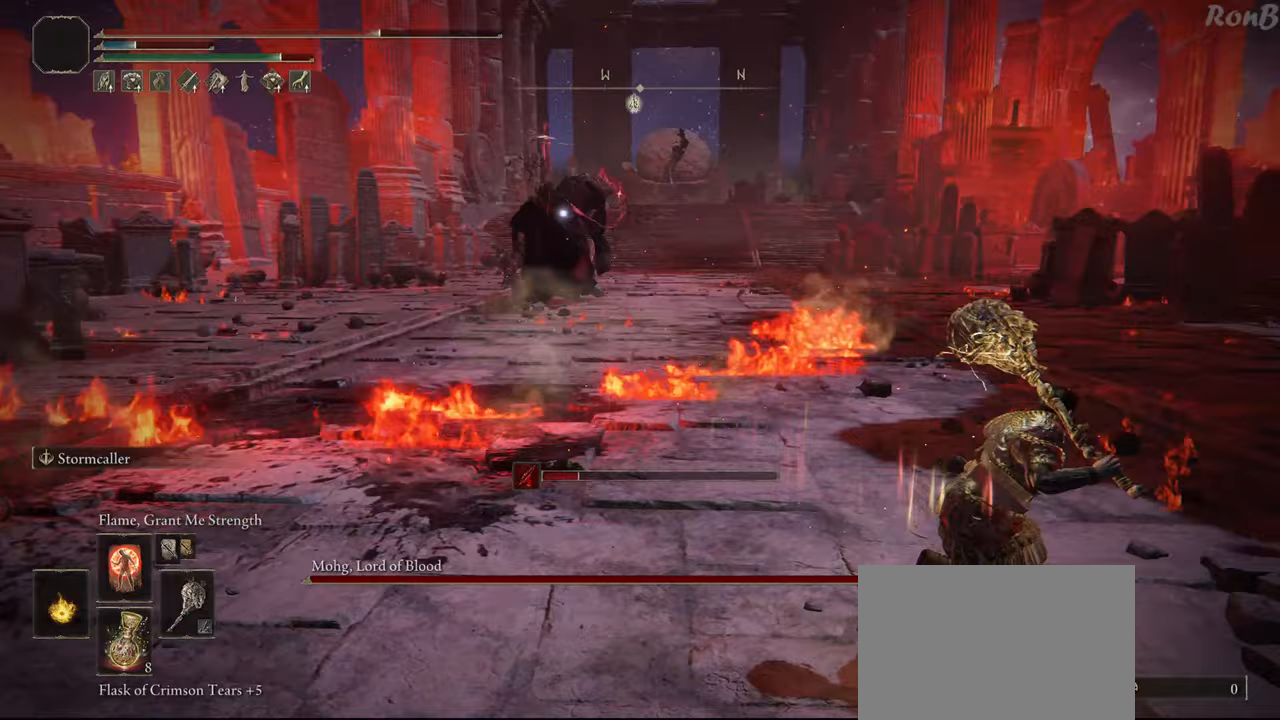
{"buttons": ["R1"], "left_stick": "right", "right_stick": "center", "events": []}
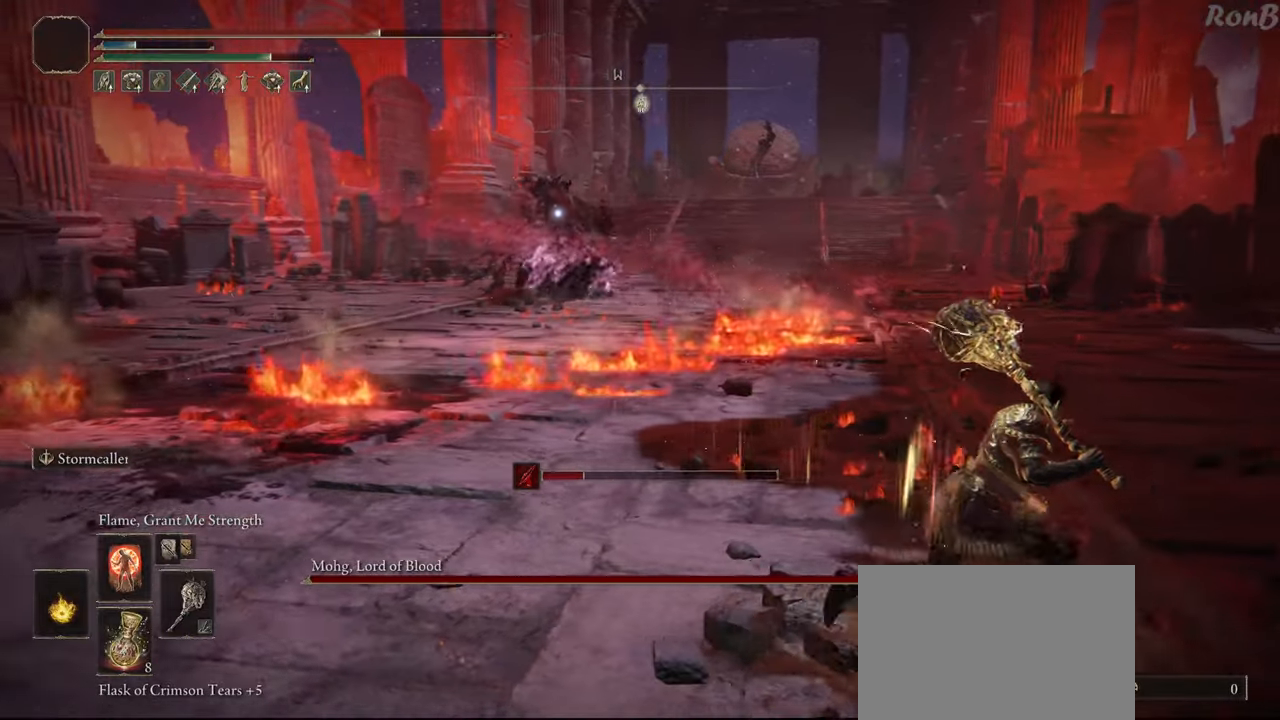
{"buttons": ["L1"], "left_stick": "down-right", "right_stick": "center", "events": [[83, "left_stick", "down-right"], [267, "R1", "up"], [417, "L1", "down"]]}
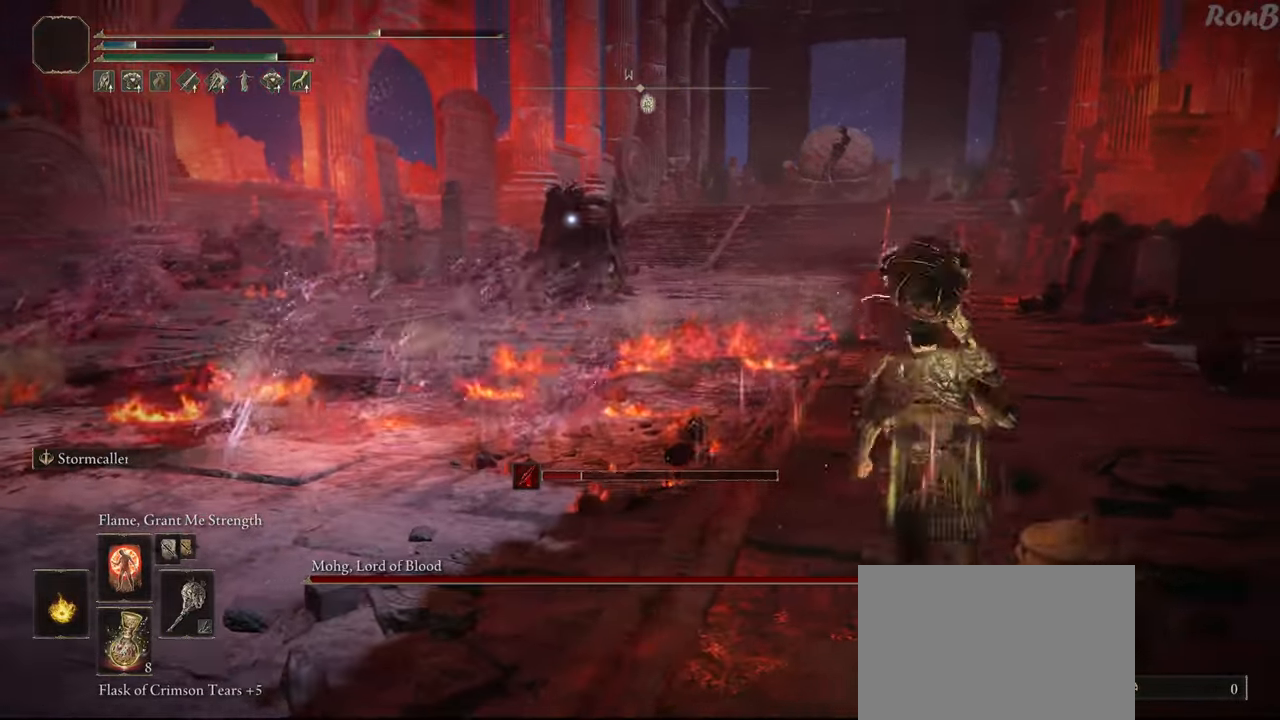
{"buttons": [], "left_stick": "up-right", "right_stick": "center", "events": [[50, "L1", "up"], [150, "L1", "down"], [233, "L1", "up"], [233, "left_stick", "up-right"]]}
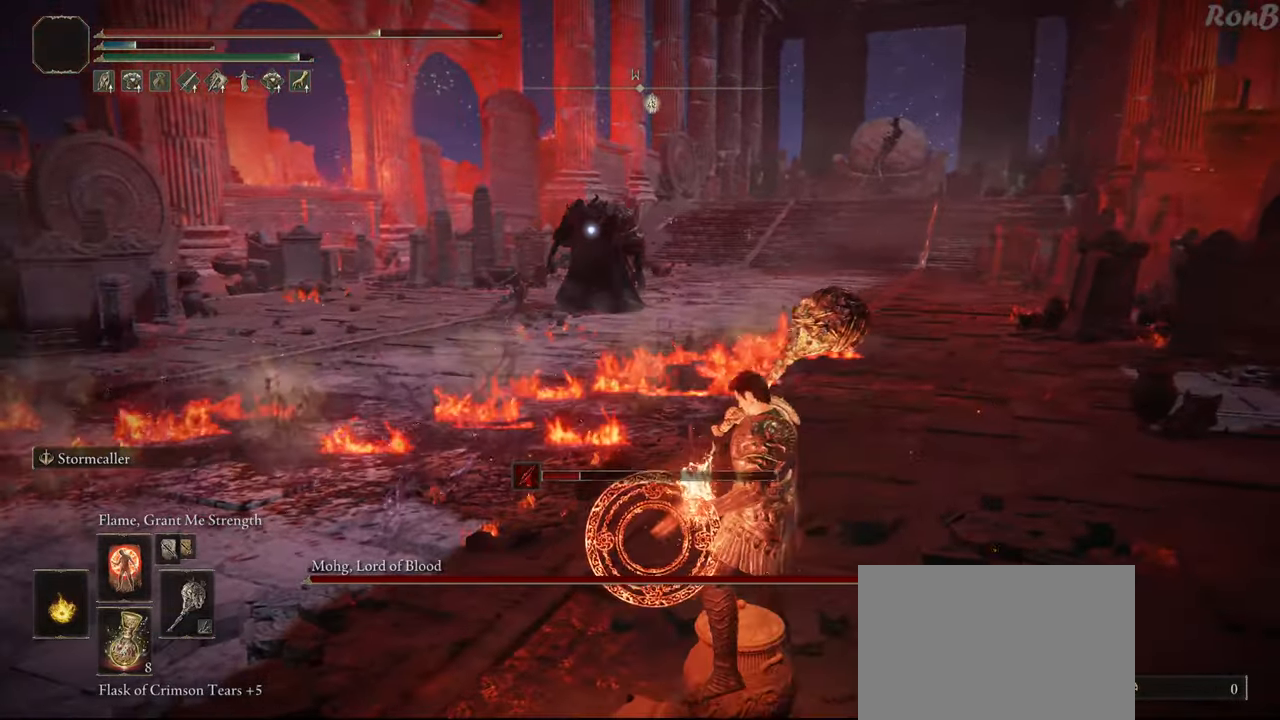
{"buttons": [], "left_stick": "right", "right_stick": "center", "events": [[200, "left_stick", "right"]]}
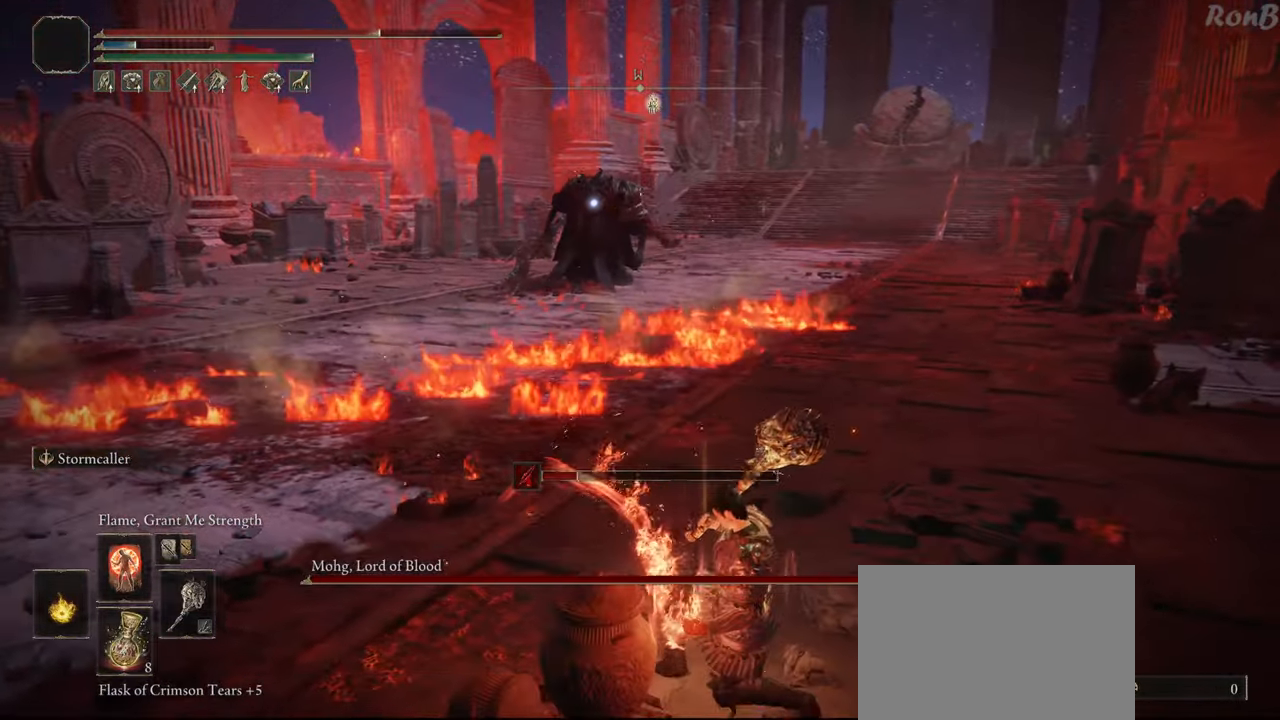
{"buttons": [], "left_stick": "right", "right_stick": "center", "events": []}
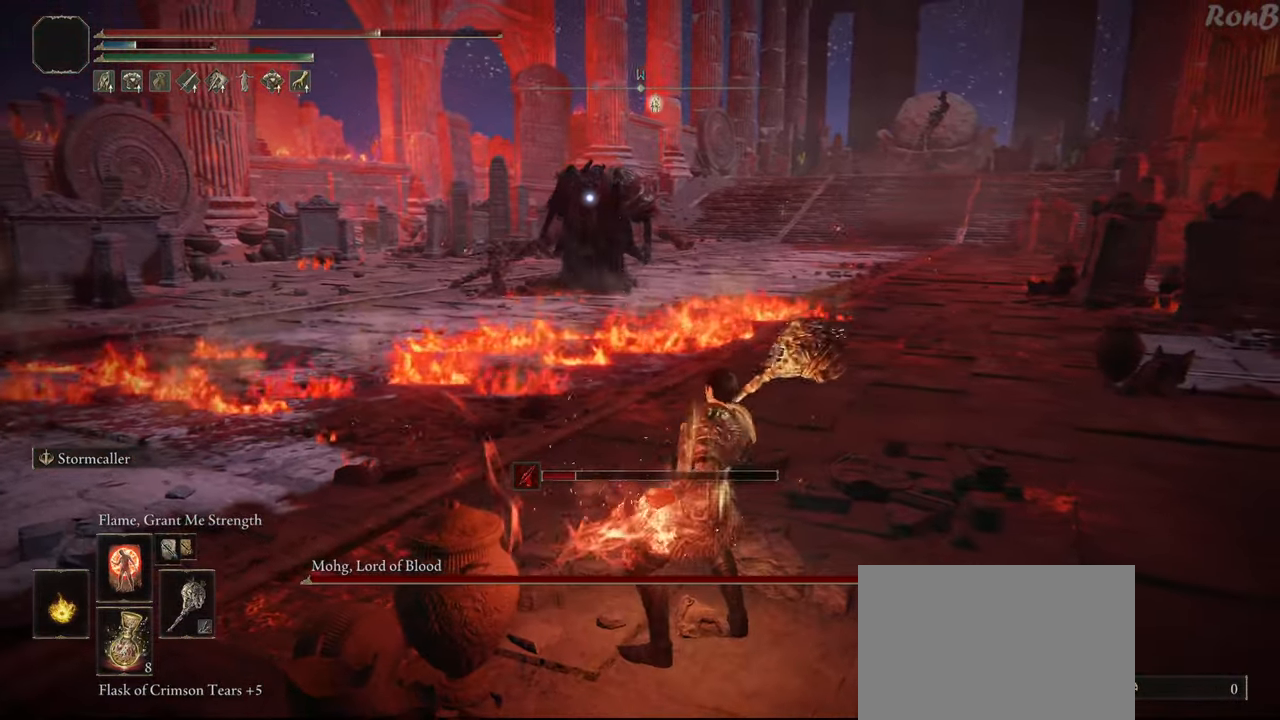
{"buttons": [], "left_stick": "right", "right_stick": "center", "events": []}
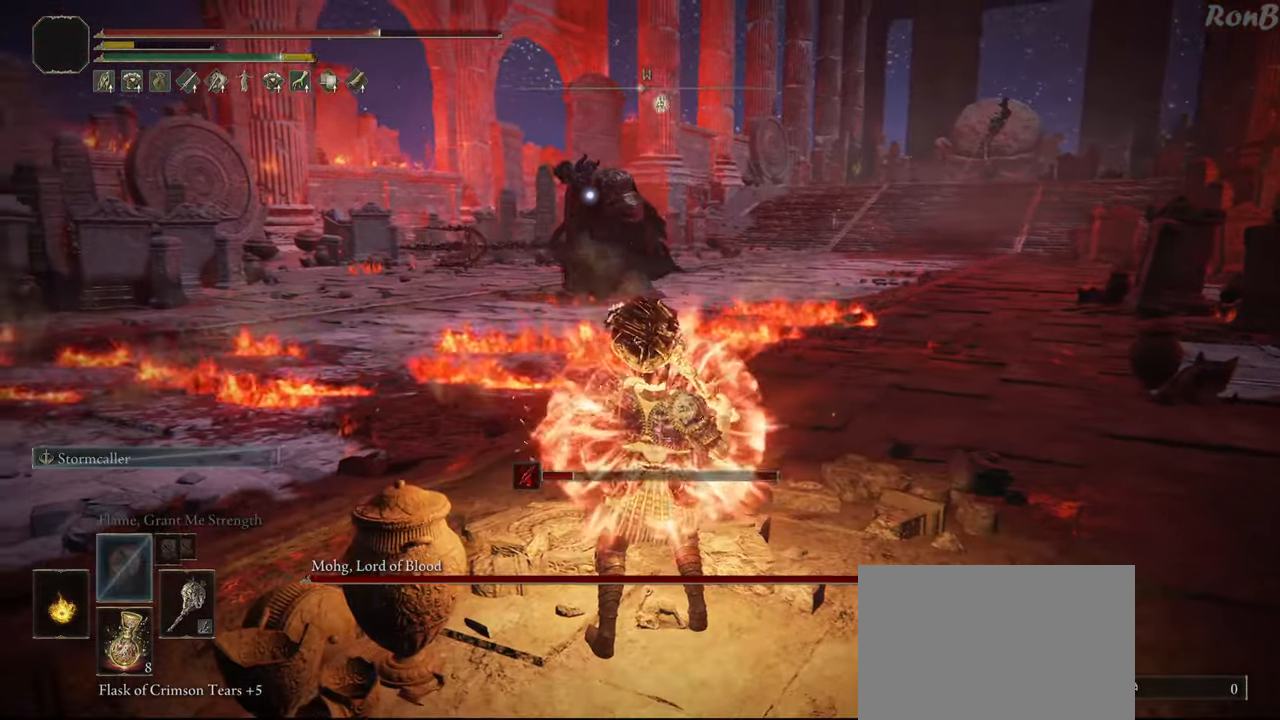
{"buttons": ["SQUARE"], "left_stick": "right", "right_stick": "center", "events": [[250, "SQUARE", "down"], [333, "SQUARE", "up"], [417, "SQUARE", "down"]]}
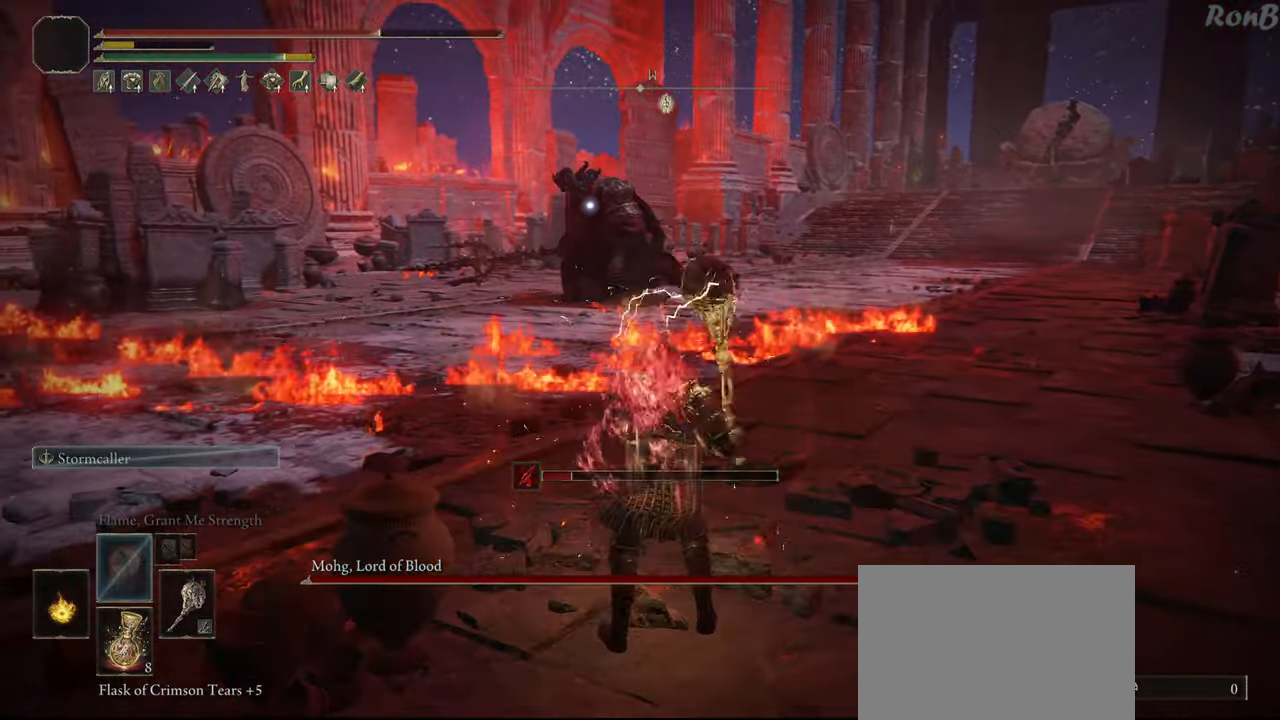
{"buttons": [], "left_stick": "up-right", "right_stick": "center", "events": [[17, "SQUARE", "up"], [233, "left_stick", "up-right"]]}
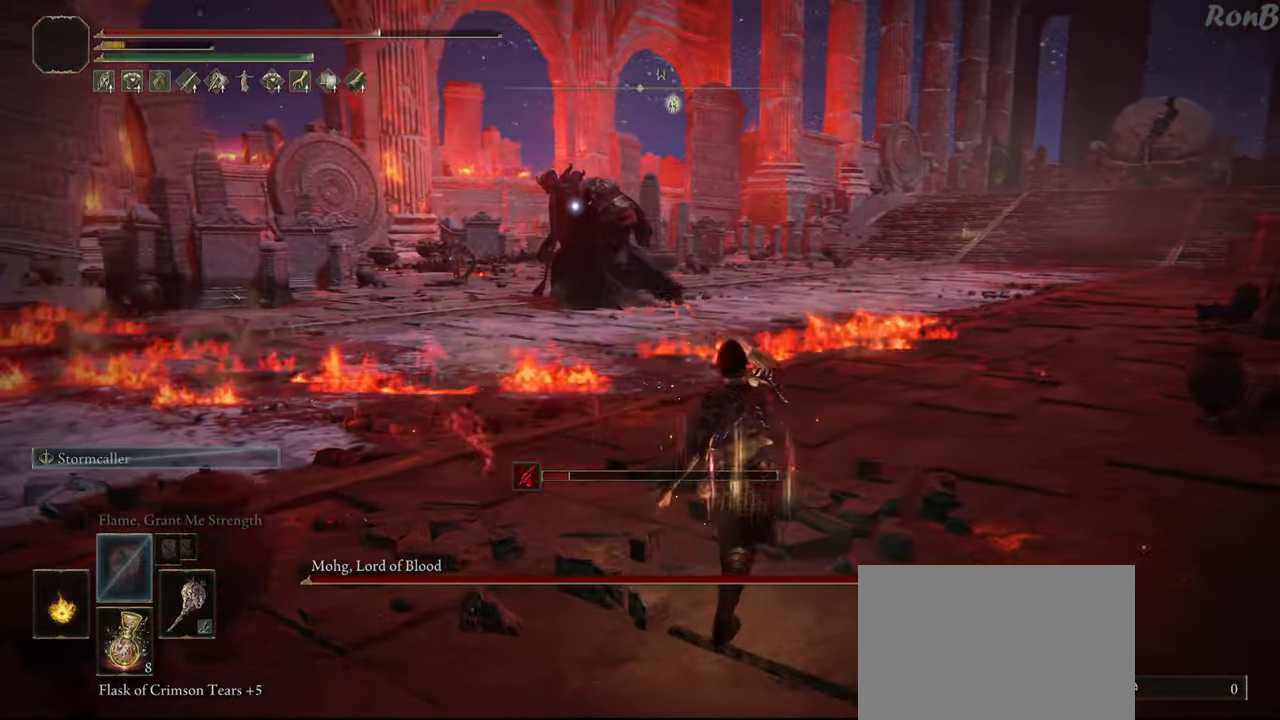
{"buttons": [], "left_stick": "right", "right_stick": "center", "events": [[433, "left_stick", "right"]]}
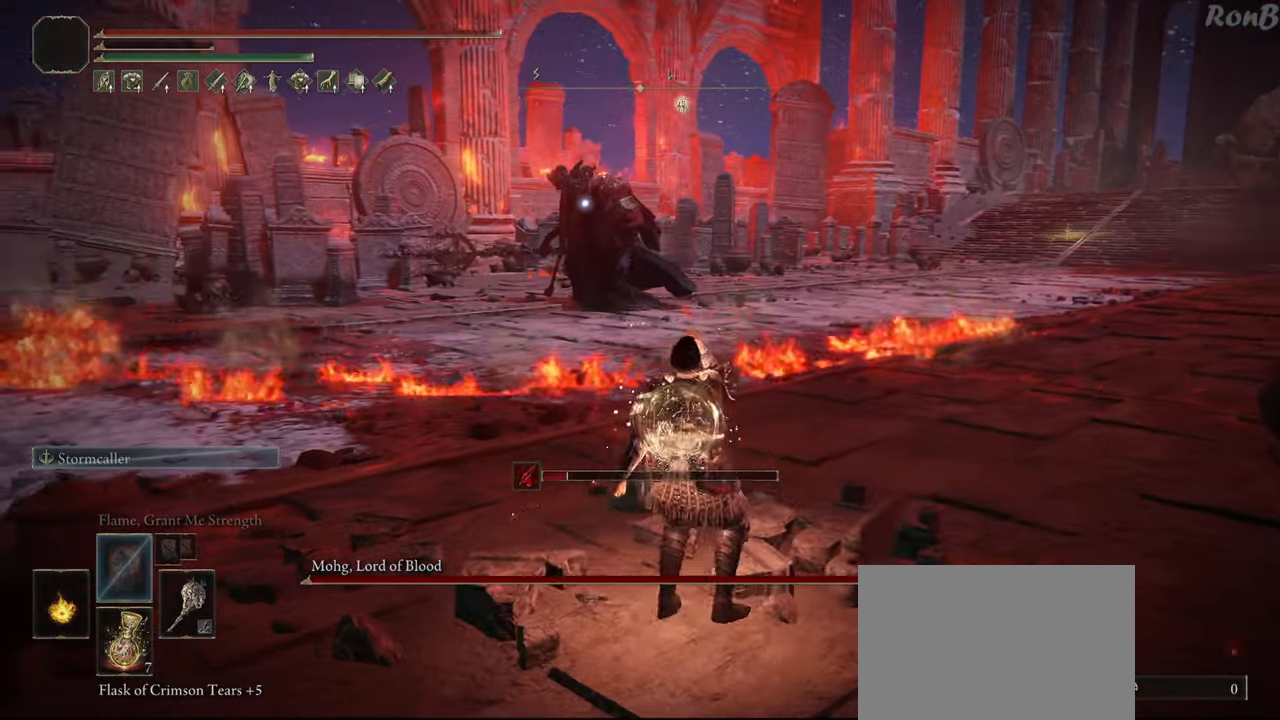
{"buttons": [], "left_stick": "right", "right_stick": "center", "events": []}
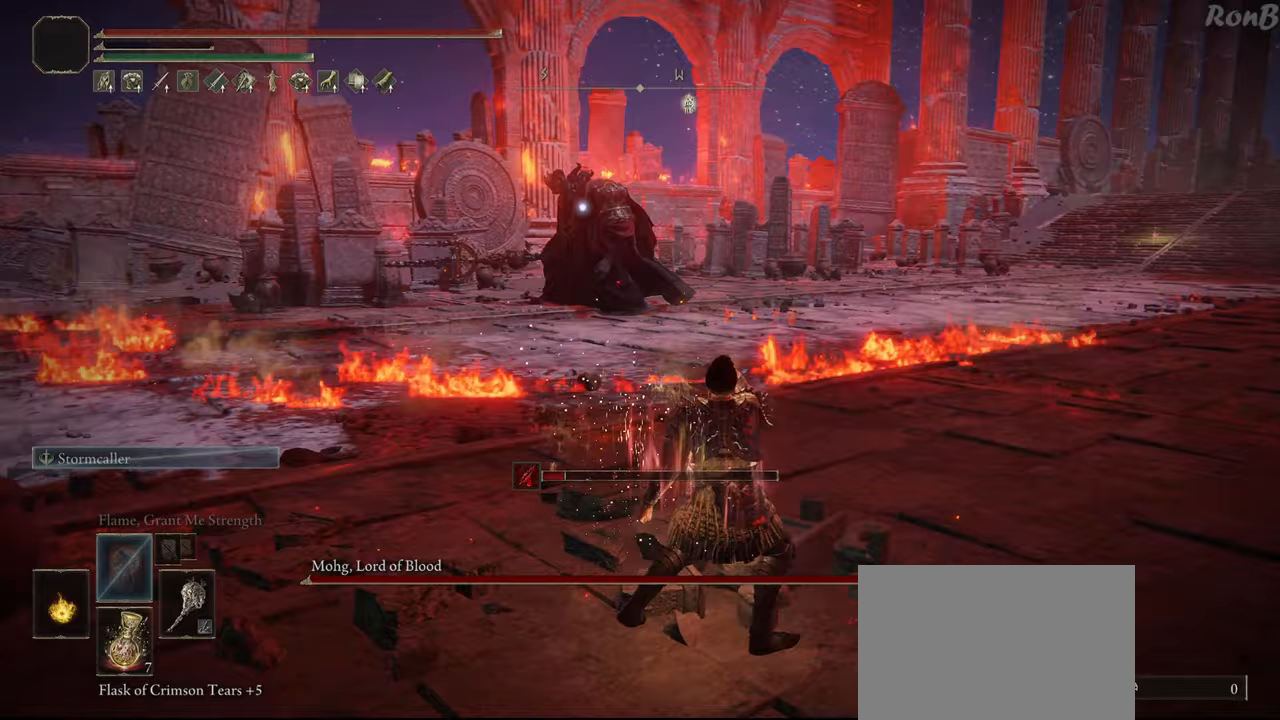
{"buttons": ["TRIANGLE"], "left_stick": "up", "right_stick": "center", "events": [[150, "left_stick", "up-right"], [317, "TRIANGLE", "down"], [350, "left_stick", "up"]]}
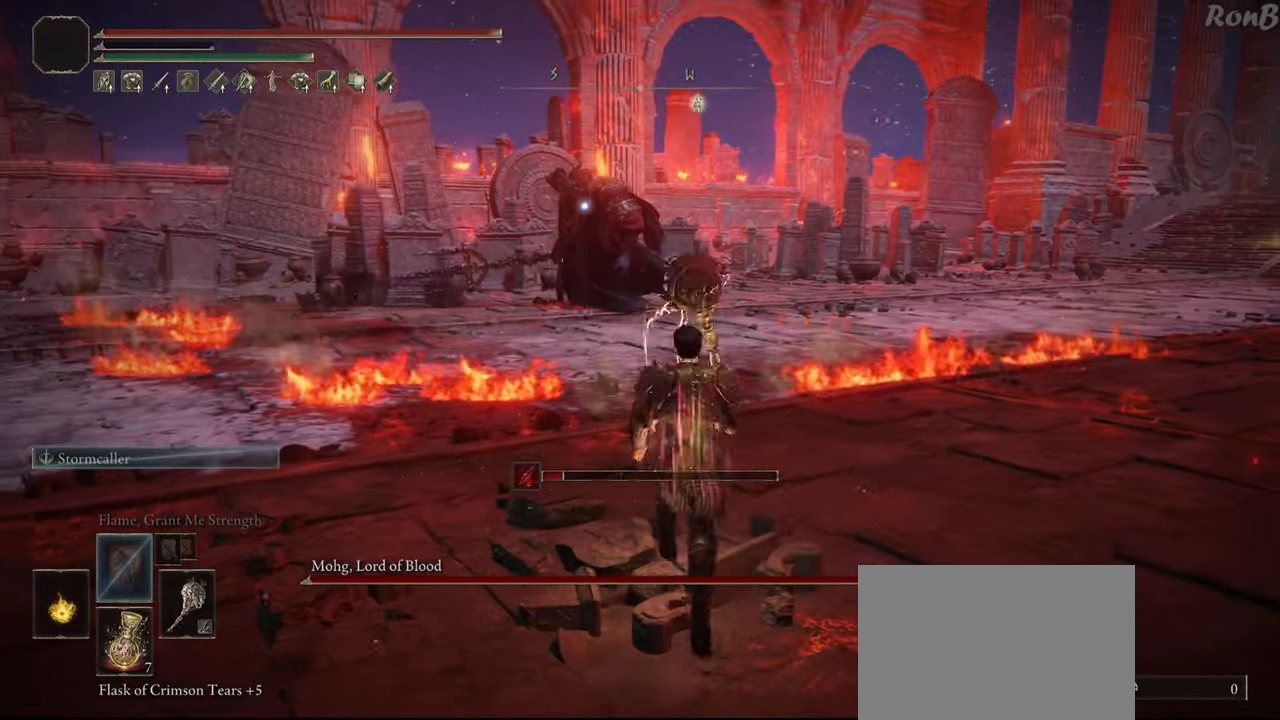
{"buttons": ["R1"], "left_stick": "up", "right_stick": "center", "events": [[83, "TRIANGLE", "up"], [250, "R1", "down"]]}
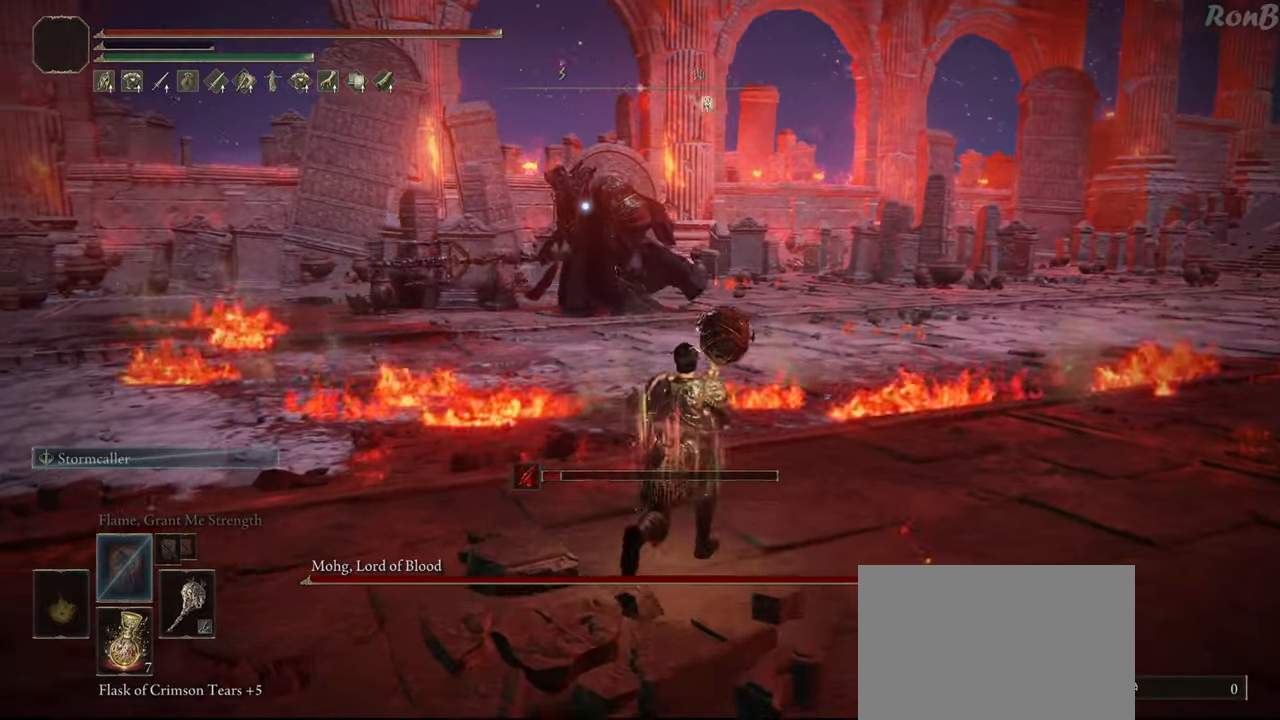
{"buttons": ["R1"], "left_stick": "up", "right_stick": "center", "events": []}
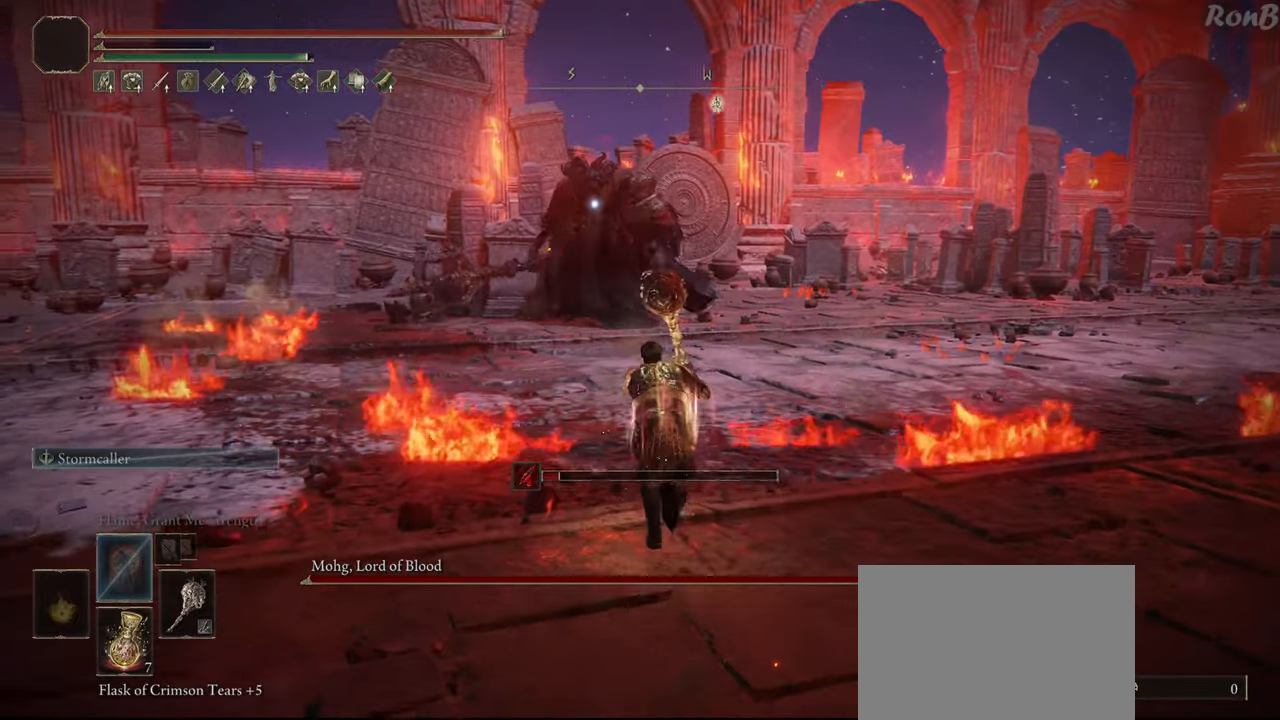
{"buttons": ["R1"], "left_stick": "up", "right_stick": "center", "events": []}